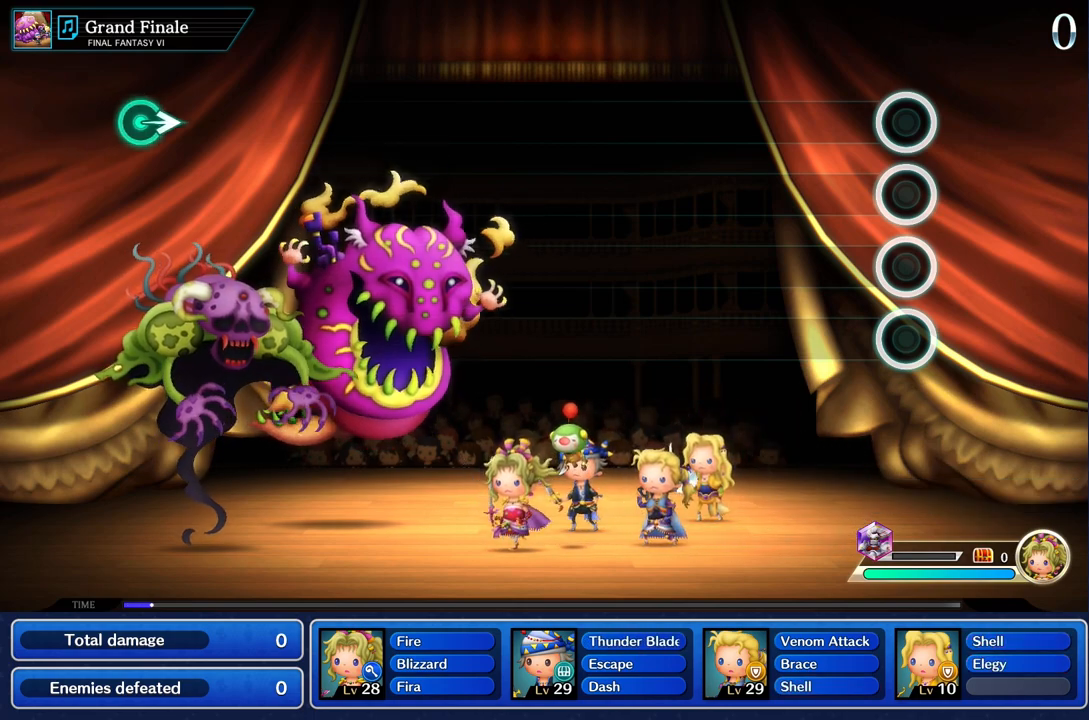
Gameplay with a controller (PlayStation layout); each line is a JSON object with the inputs held at the frame after it. "events" lists button and stick changes between this image and that frame as [ms after this image, input, new state], when the widget could be followed in between. Not read: CIRCLE CROSS DPAD_UP L3 R3 SQUARE.
{"buttons": [], "left_stick": "center", "right_stick": "center", "events": []}
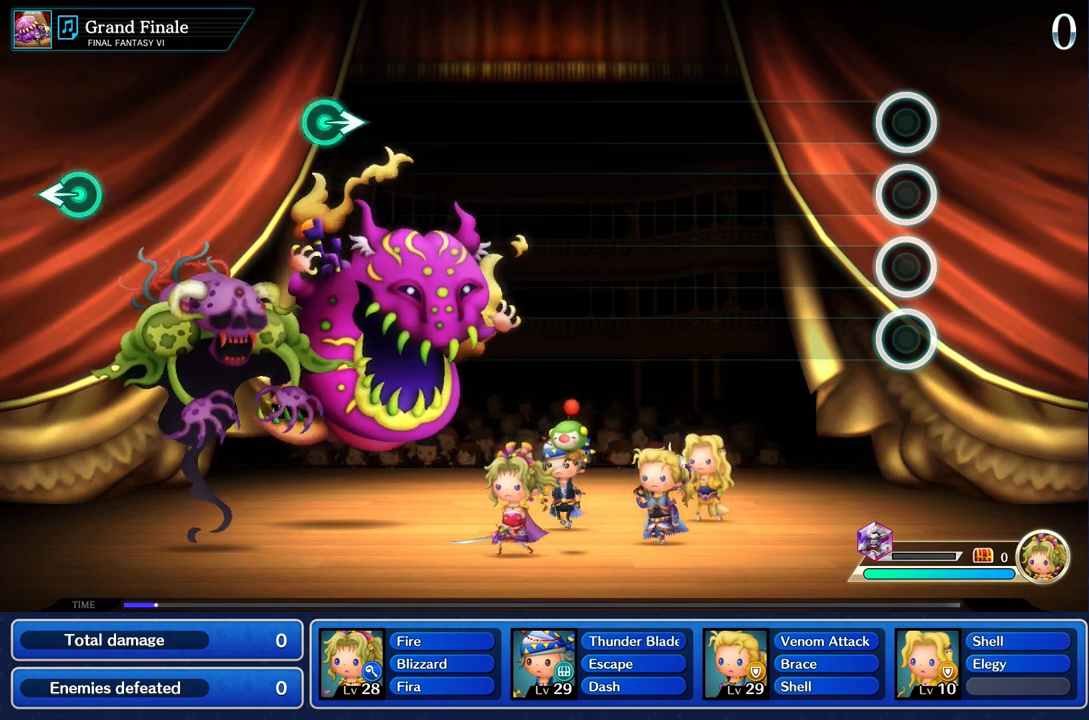
{"buttons": [], "left_stick": "center", "right_stick": "center", "events": []}
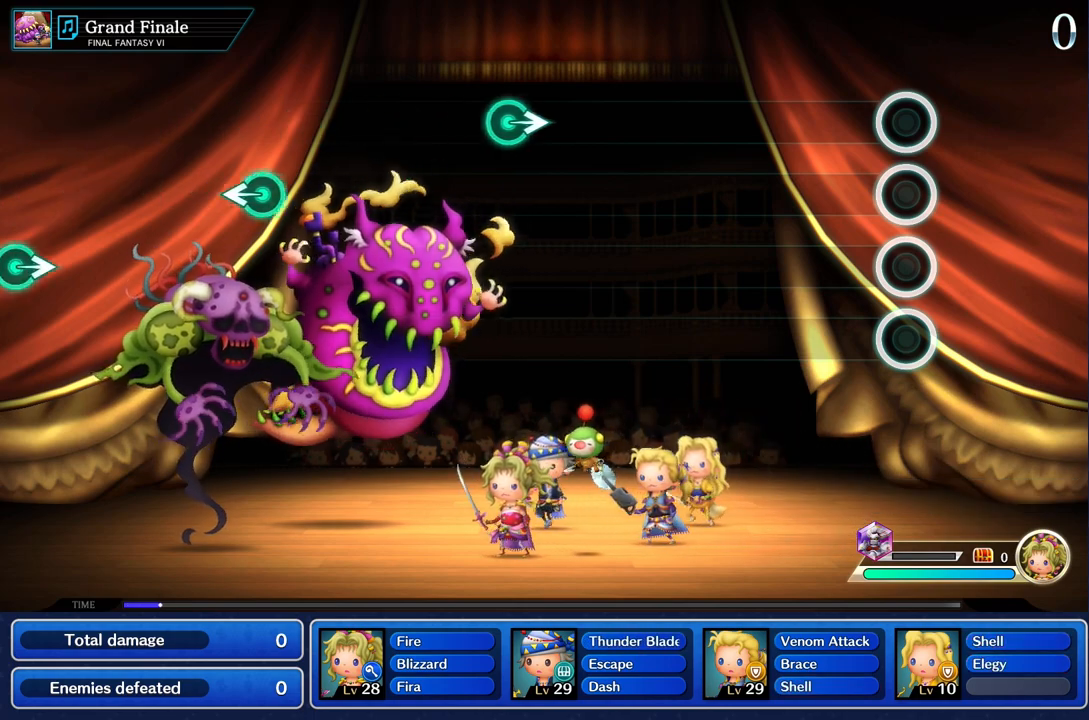
{"buttons": [], "left_stick": "center", "right_stick": "center", "events": []}
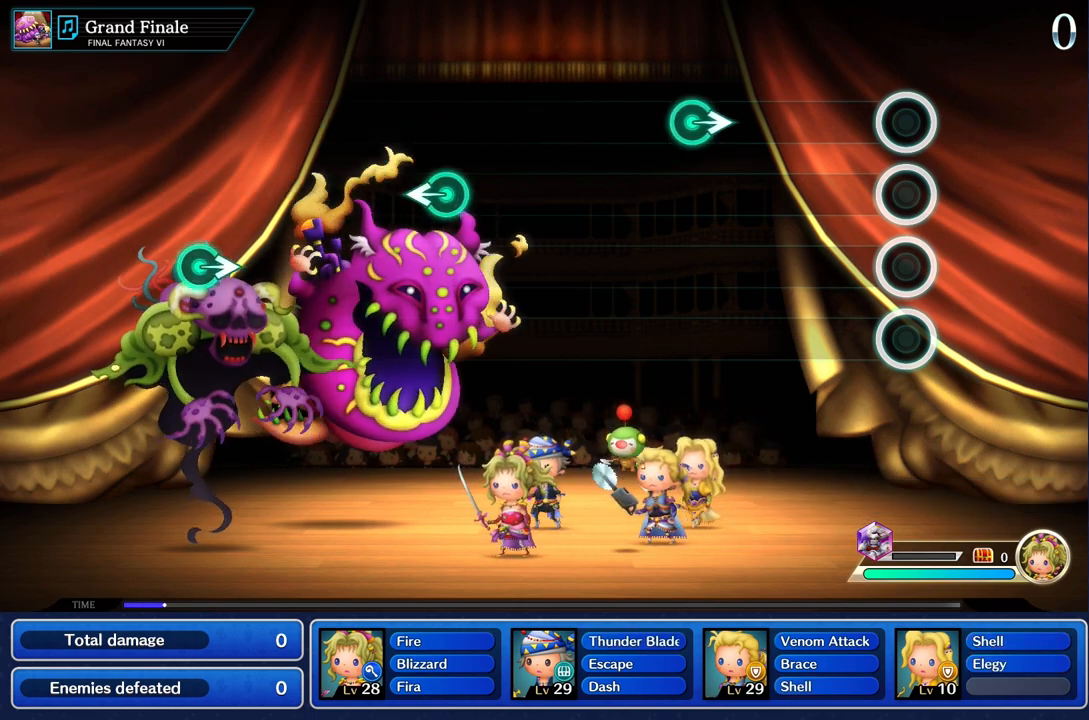
{"buttons": [], "left_stick": "center", "right_stick": "center", "events": []}
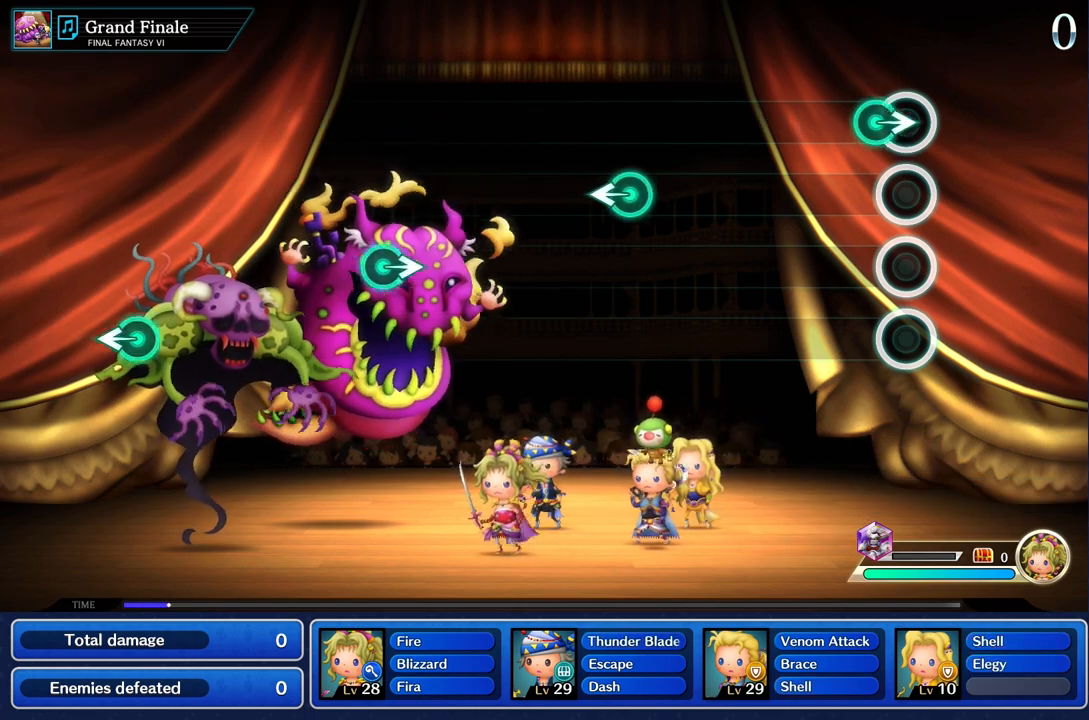
{"buttons": [], "left_stick": "center", "right_stick": "center", "events": [[83, "left_stick", "right"], [233, "left_stick", "center"]]}
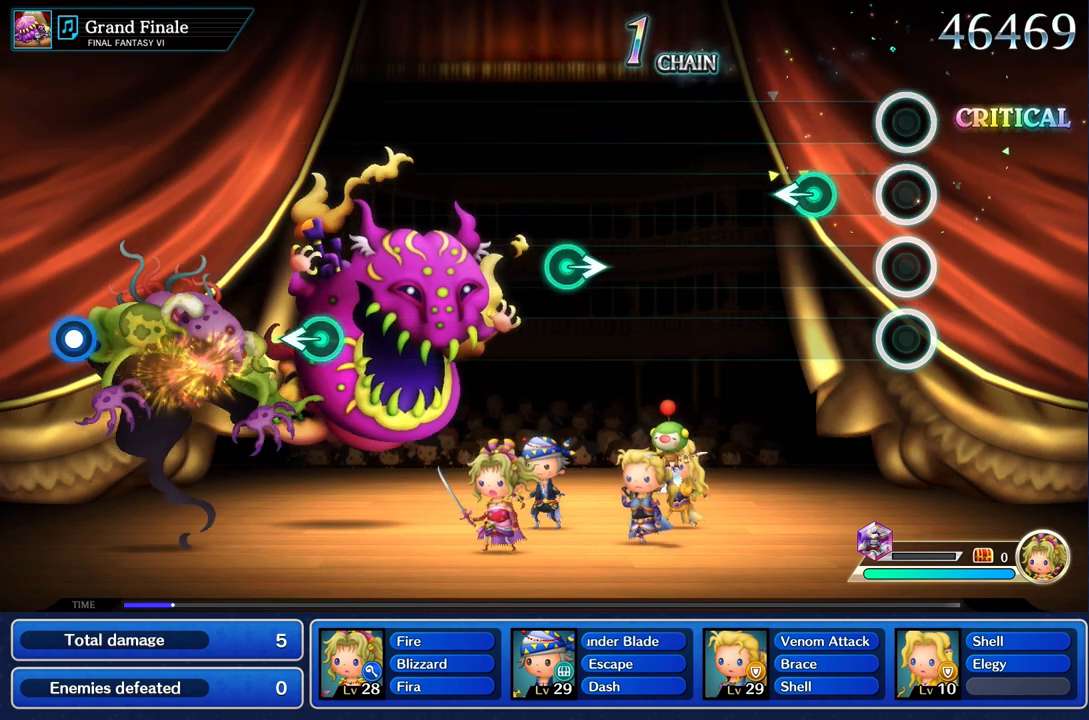
{"buttons": [], "left_stick": "center", "right_stick": "center", "events": [[283, "left_stick", "left"], [417, "left_stick", "center"]]}
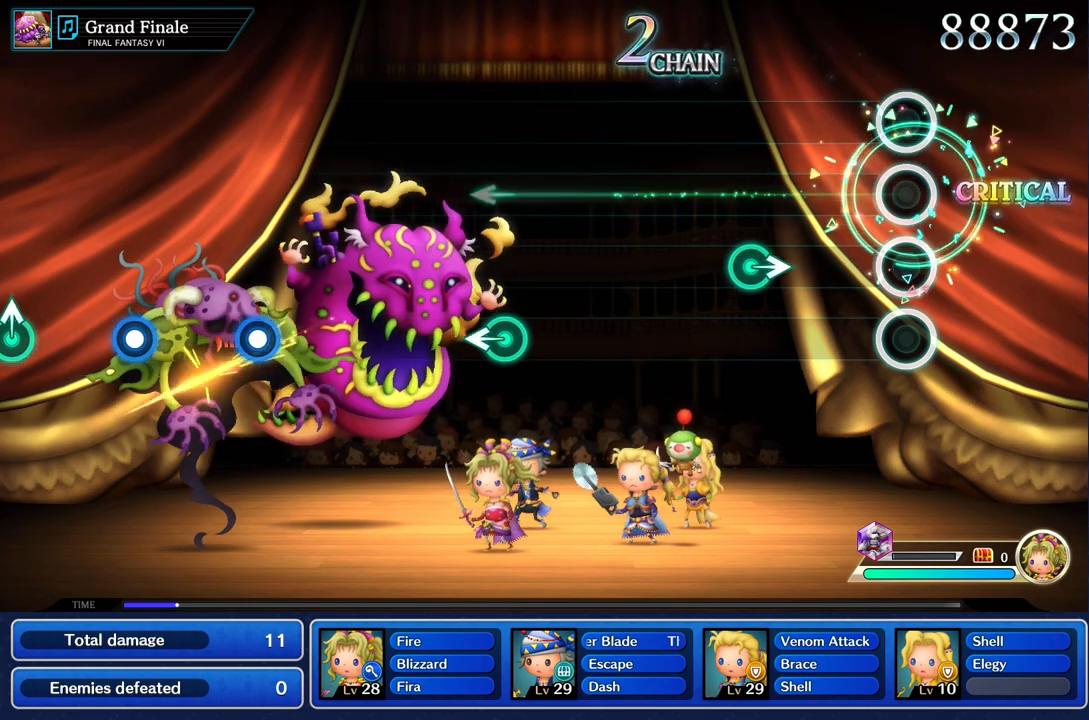
{"buttons": [], "left_stick": "right", "right_stick": "center", "events": [[417, "left_stick", "right"]]}
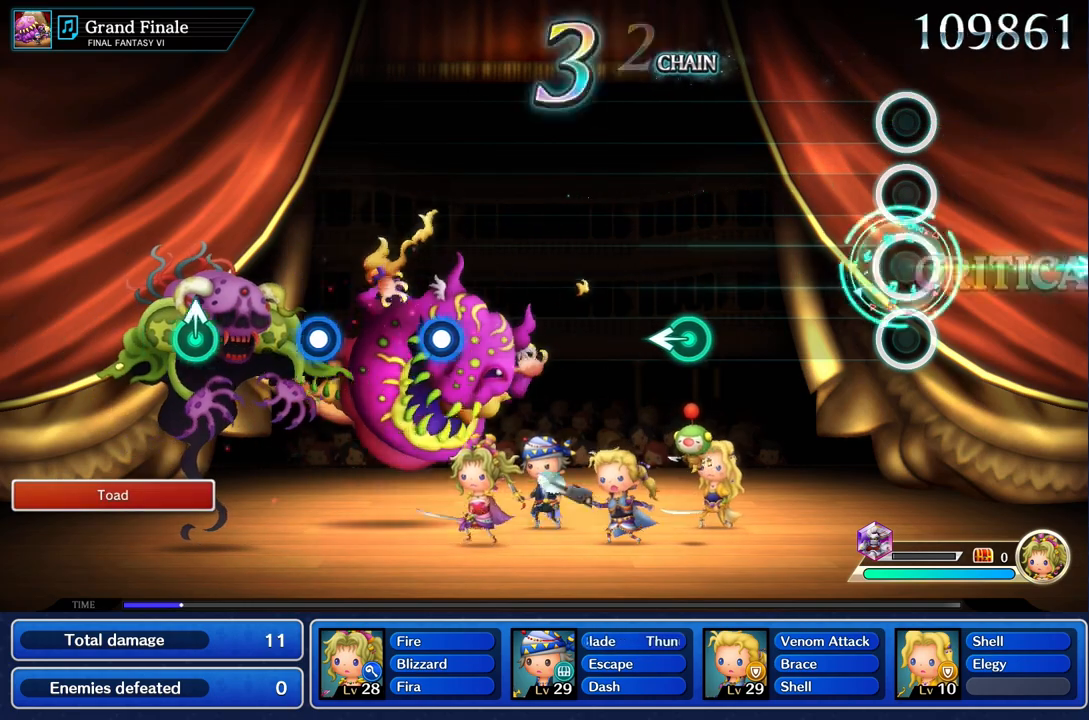
{"buttons": [], "left_stick": "center", "right_stick": "center", "events": [[67, "left_stick", "center"]]}
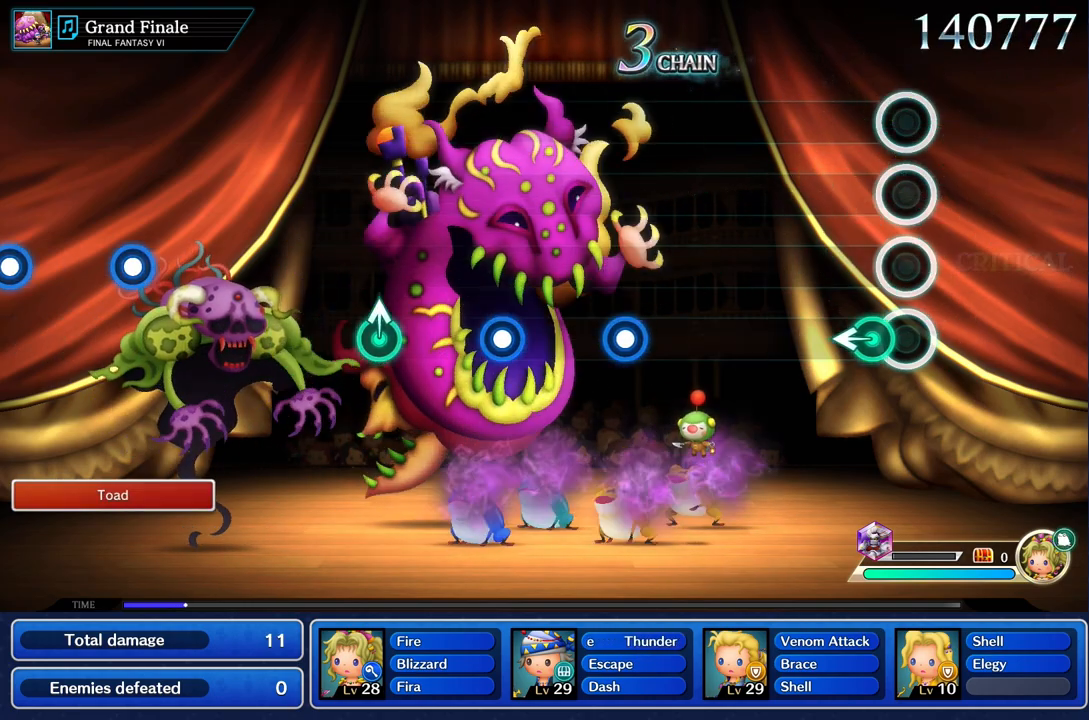
{"buttons": [], "left_stick": "center", "right_stick": "center", "events": [[117, "left_stick", "left"], [250, "left_stick", "center"]]}
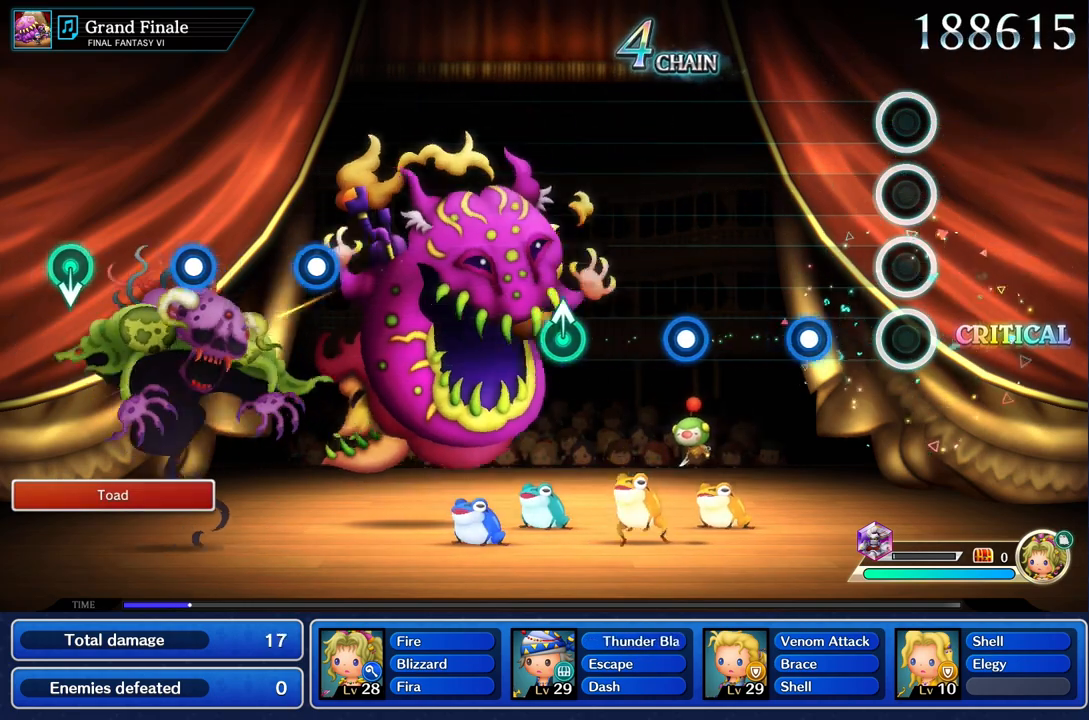
{"buttons": [], "left_stick": "center", "right_stick": "center", "events": [[317, "R1", "down"], [417, "R1", "up"]]}
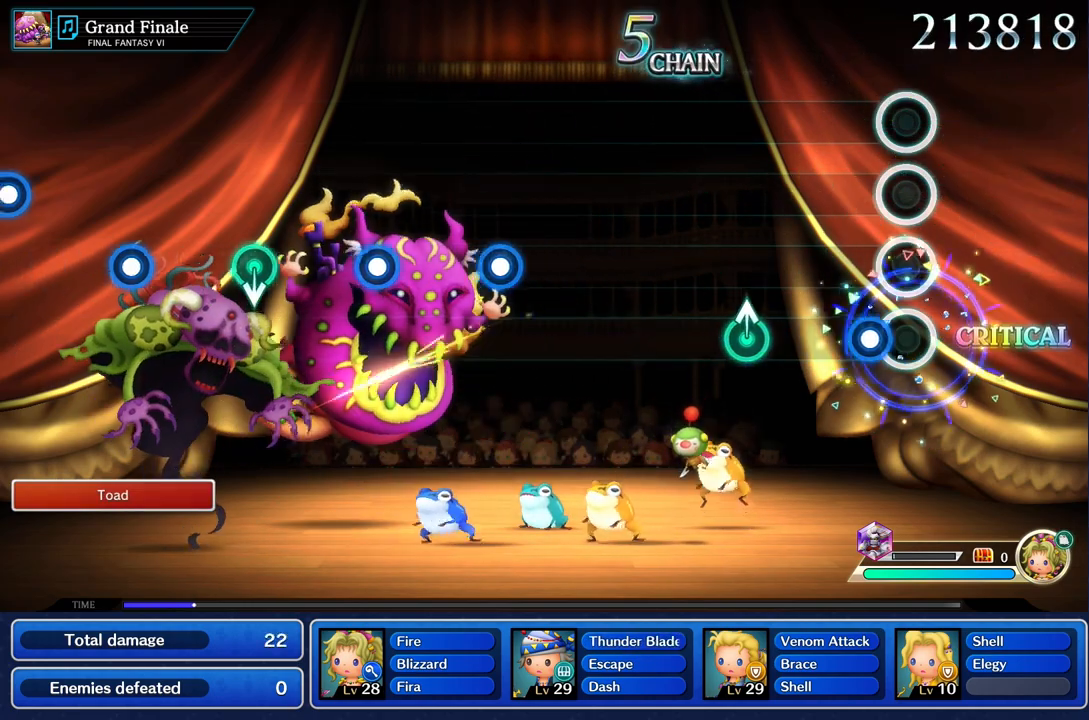
{"buttons": [], "left_stick": "up", "right_stick": "center", "events": [[133, "R1", "down"], [250, "R1", "up"], [450, "left_stick", "up"]]}
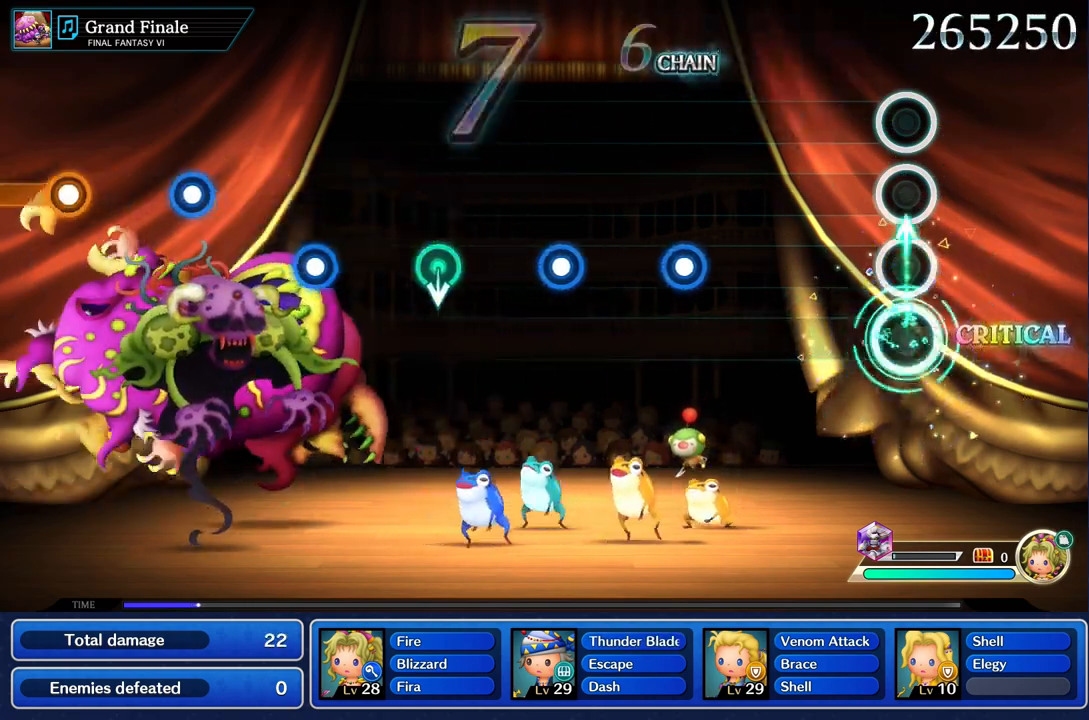
{"buttons": [], "left_stick": "center", "right_stick": "center", "events": [[67, "left_stick", "center"]]}
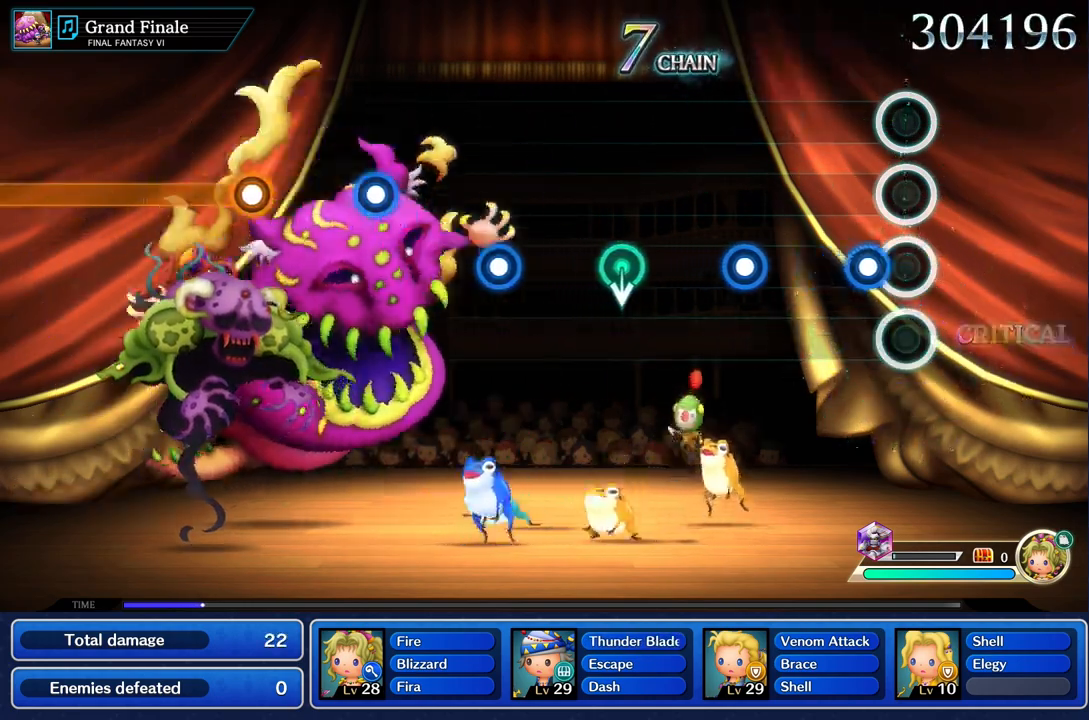
{"buttons": ["R1"], "left_stick": "center", "right_stick": "center", "events": [[133, "R1", "down"], [267, "R1", "up"], [467, "R1", "down"]]}
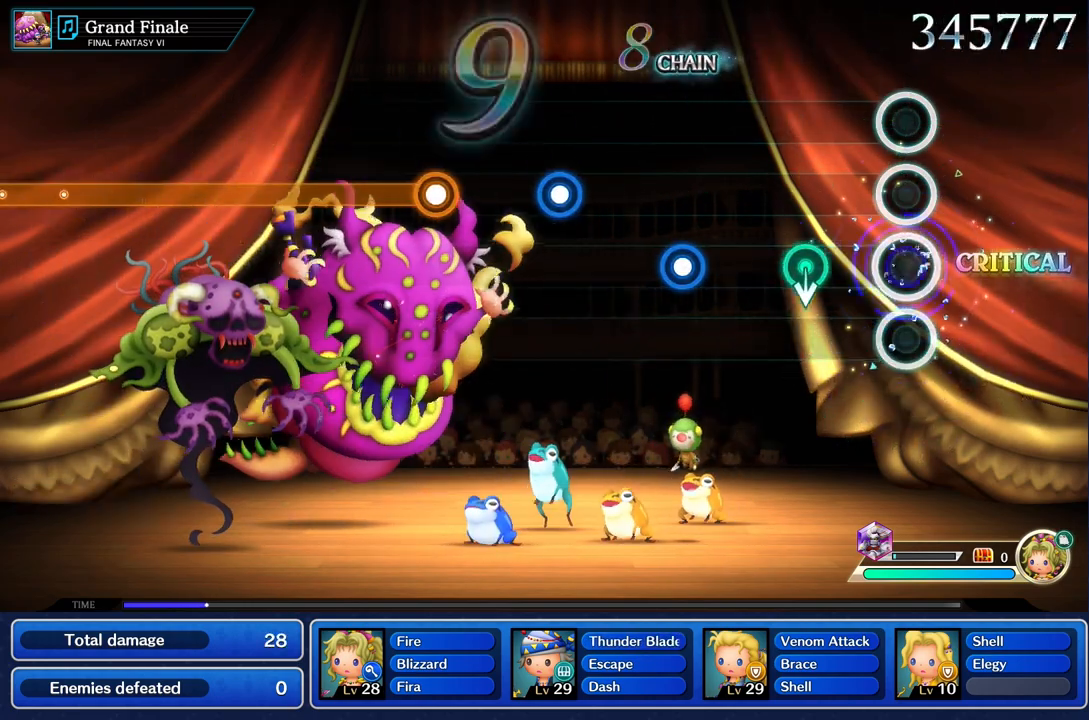
{"buttons": [], "left_stick": "center", "right_stick": "center", "events": [[83, "R1", "up"]]}
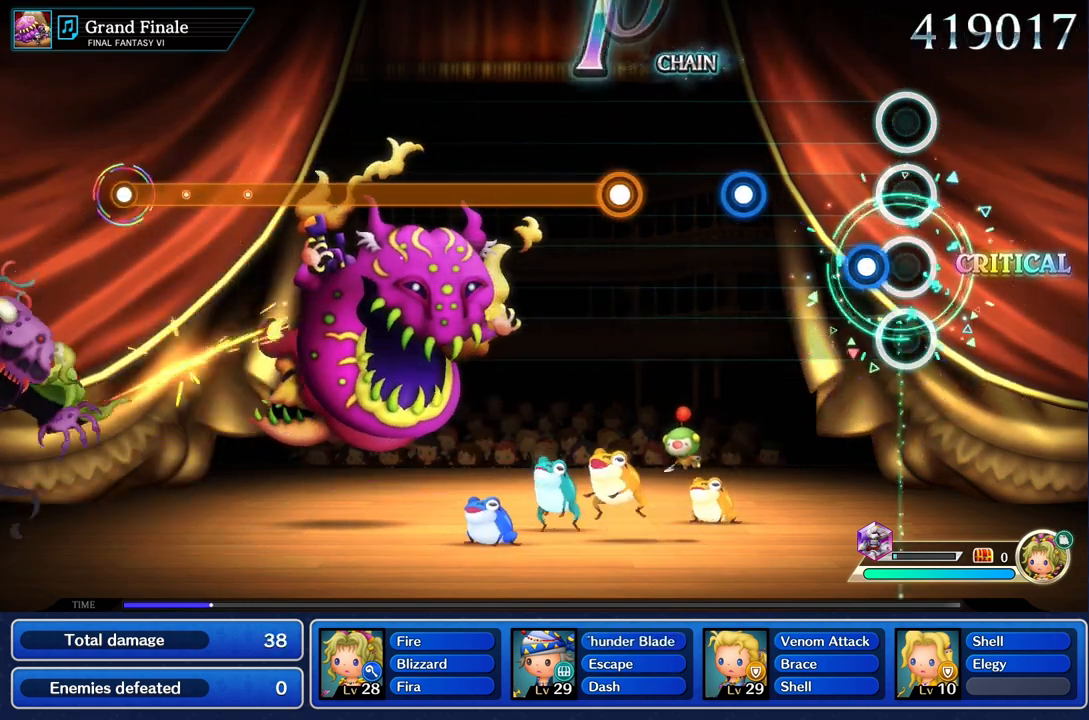
{"buttons": ["R1"], "left_stick": "center", "right_stick": "center", "events": [[133, "R1", "down"], [250, "R1", "up"], [467, "R1", "down"]]}
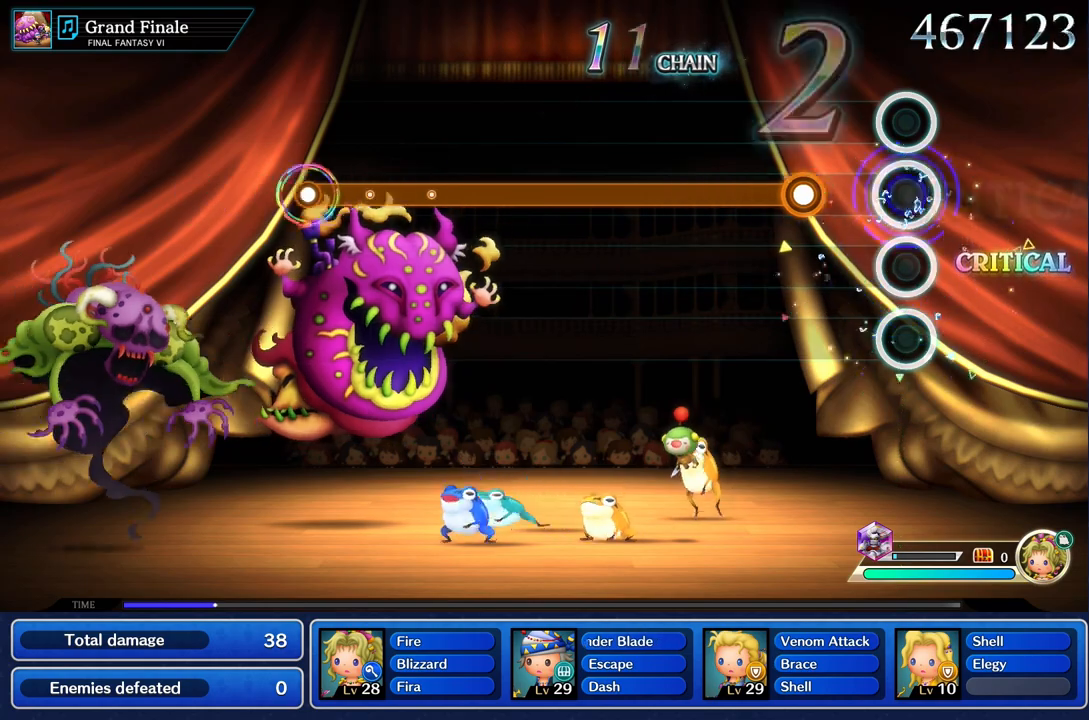
{"buttons": ["R1"], "left_stick": "center", "right_stick": "center", "events": [[67, "R1", "up"], [283, "R1", "down"]]}
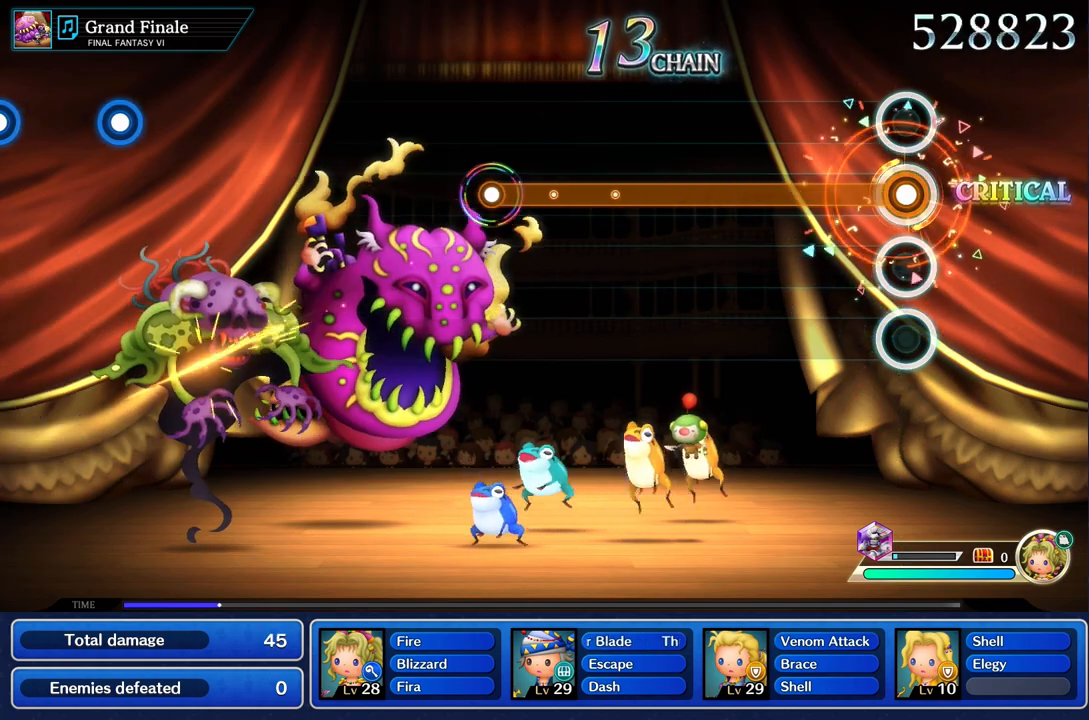
{"buttons": ["R1"], "left_stick": "center", "right_stick": "center", "events": []}
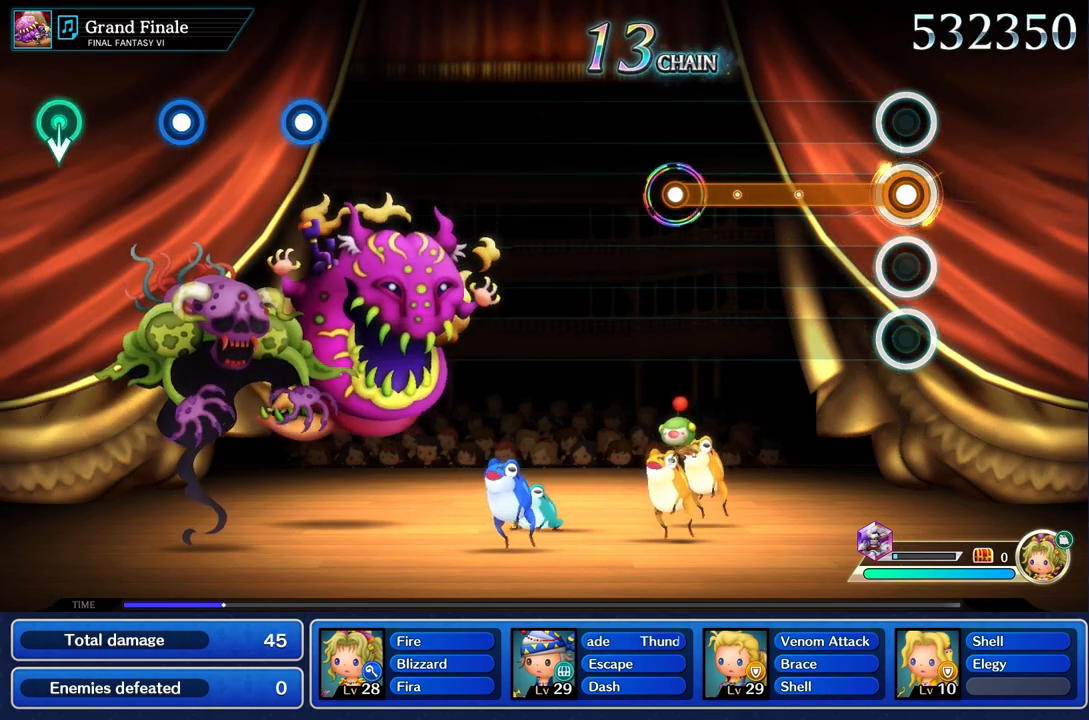
{"buttons": ["R1"], "left_stick": "center", "right_stick": "center", "events": []}
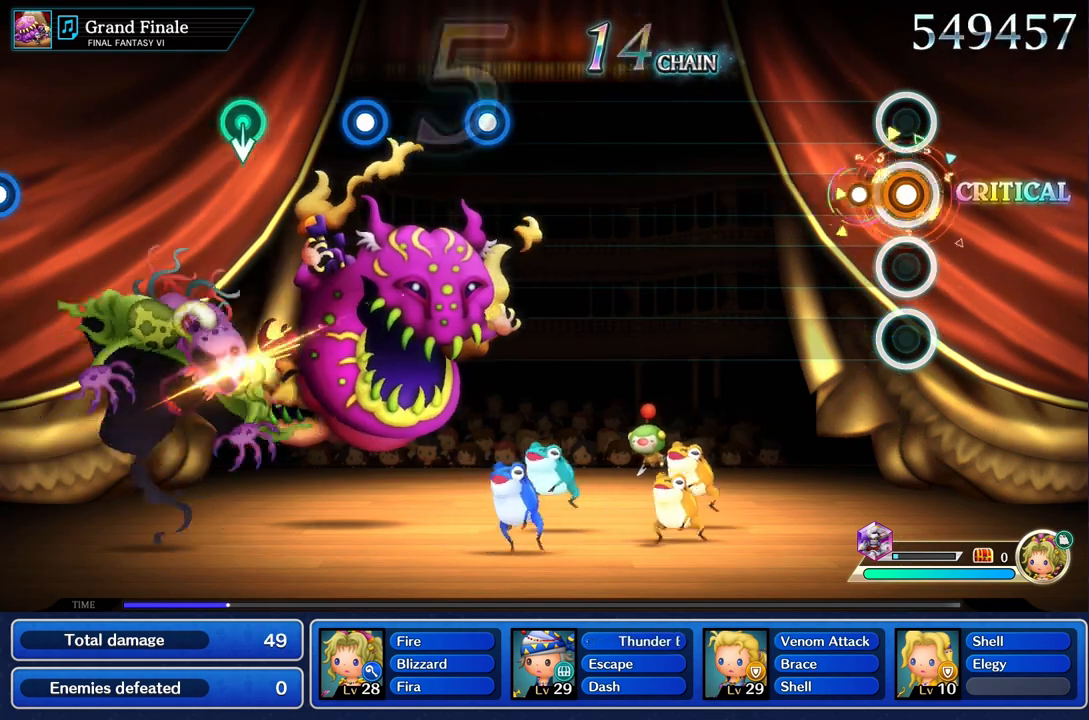
{"buttons": [], "left_stick": "center", "right_stick": "center", "events": [[167, "R1", "up"]]}
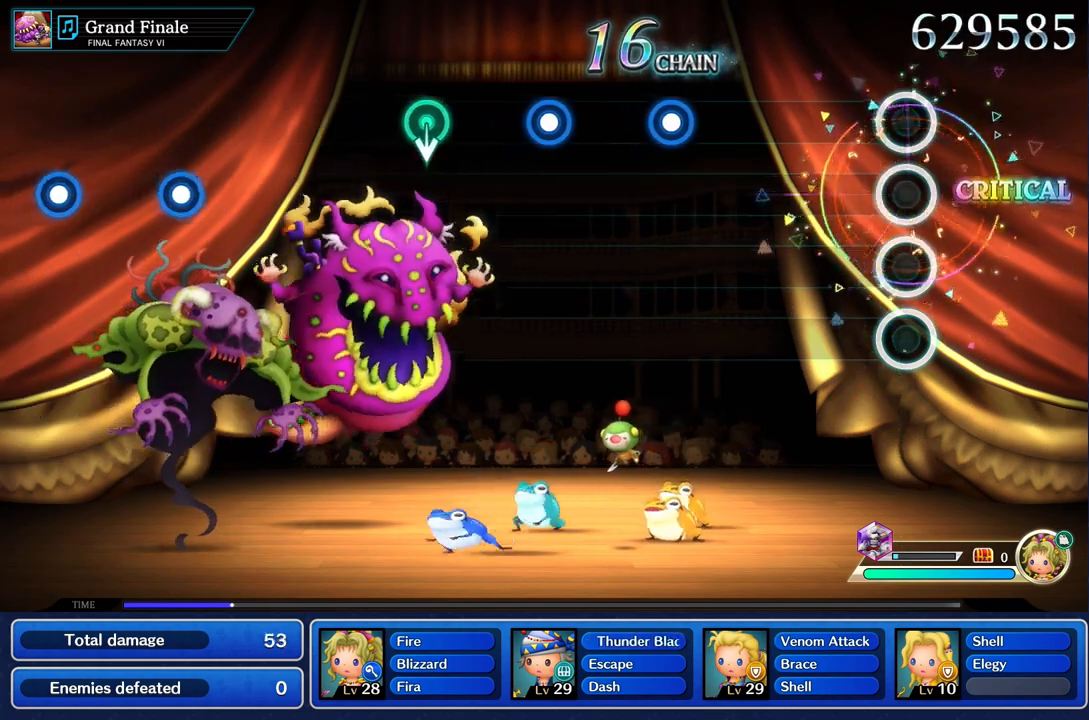
{"buttons": [], "left_stick": "center", "right_stick": "center", "events": []}
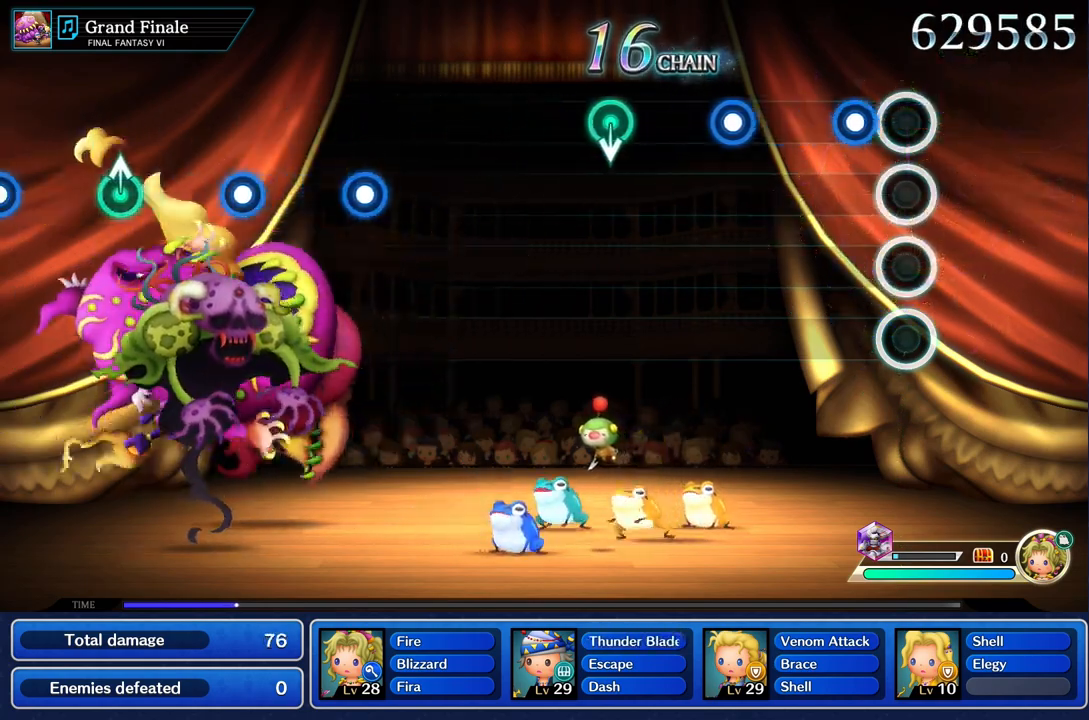
{"buttons": [], "left_stick": "center", "right_stick": "center", "events": [[183, "R1", "down"], [283, "R1", "up"]]}
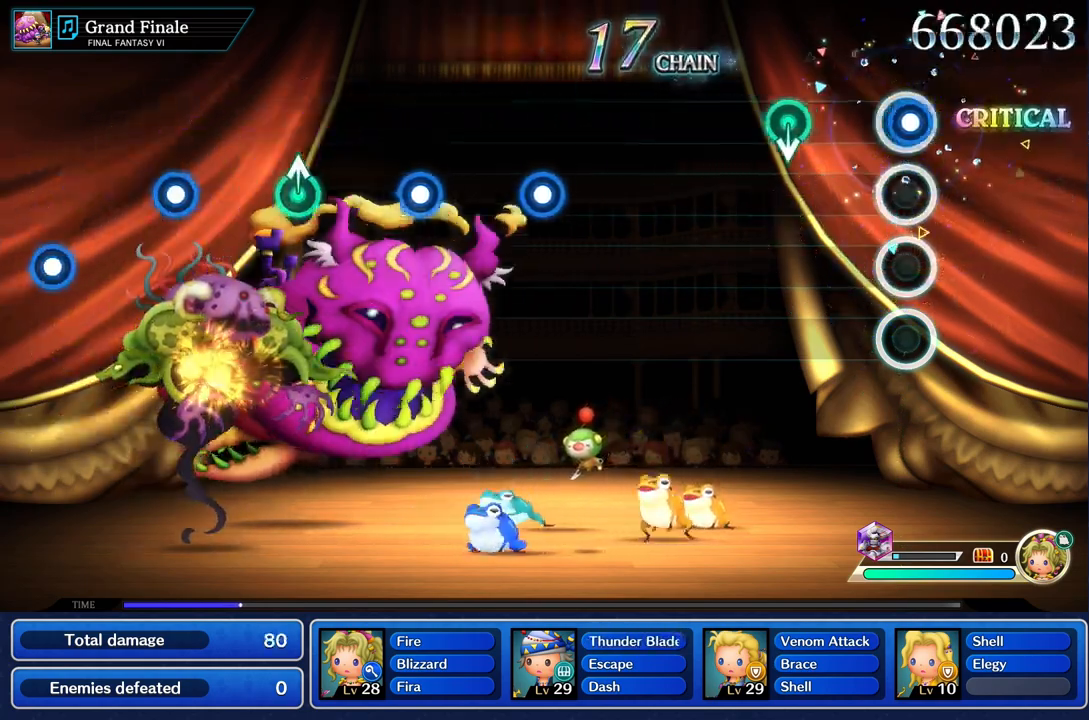
{"buttons": [], "left_stick": "center", "right_stick": "center"}
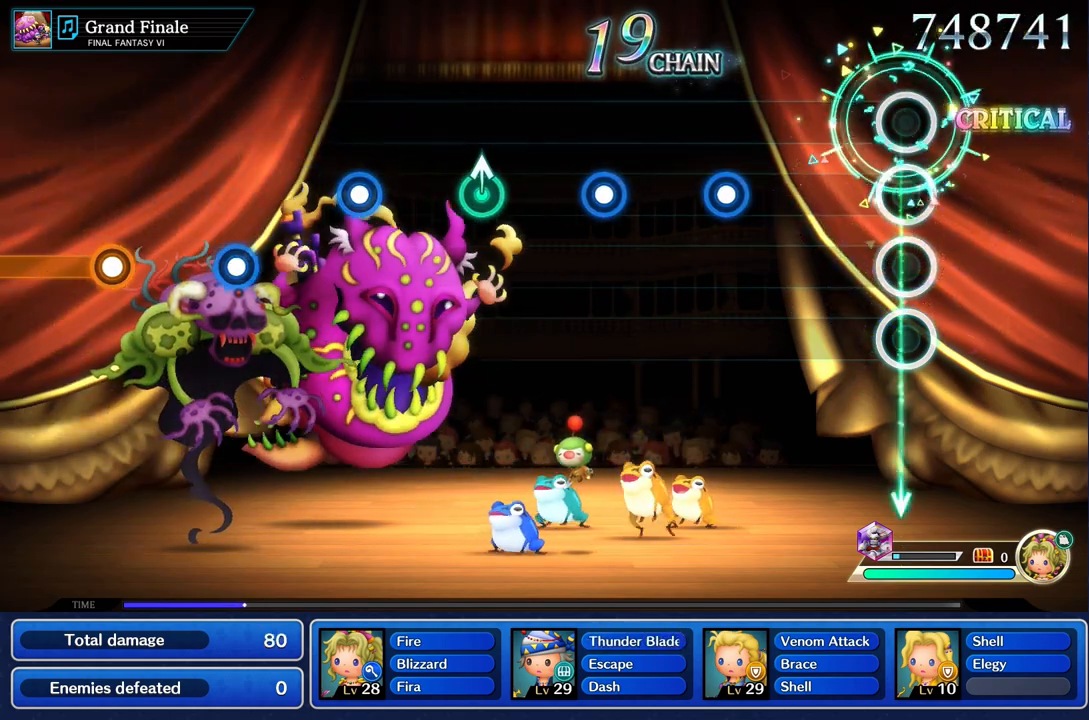
{"buttons": [], "left_stick": "center", "right_stick": "center", "events": []}
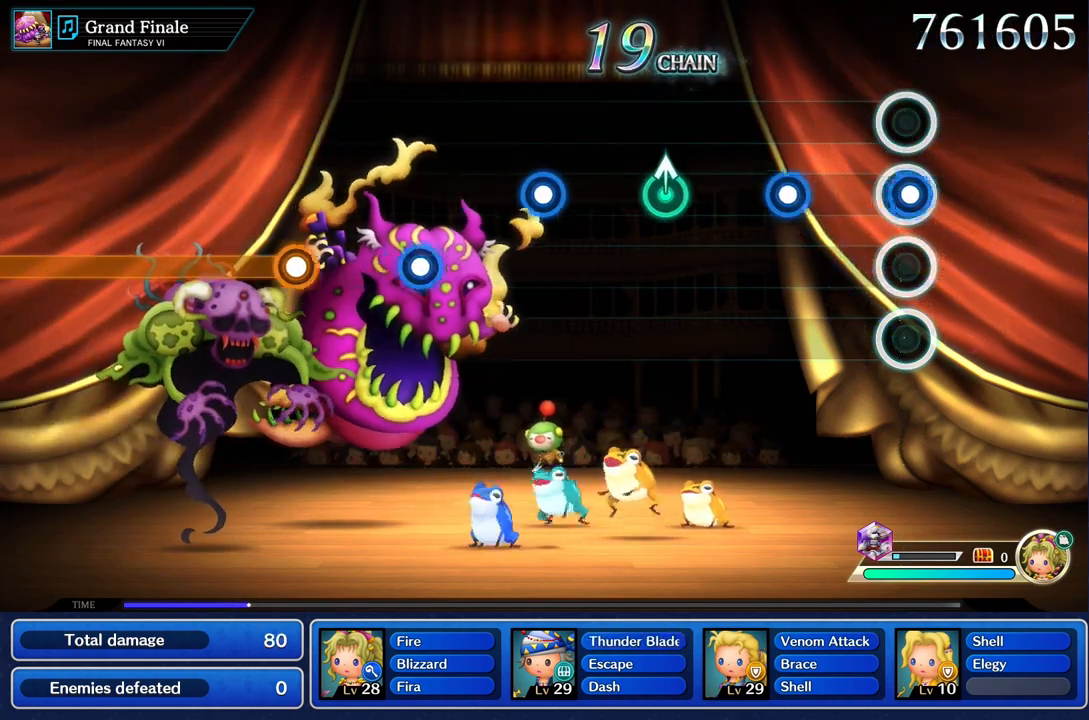
{"buttons": [], "left_stick": "center", "right_stick": "center", "events": [[17, "R1", "down"], [133, "R1", "up"], [367, "R1", "down"], [500, "R1", "up"]]}
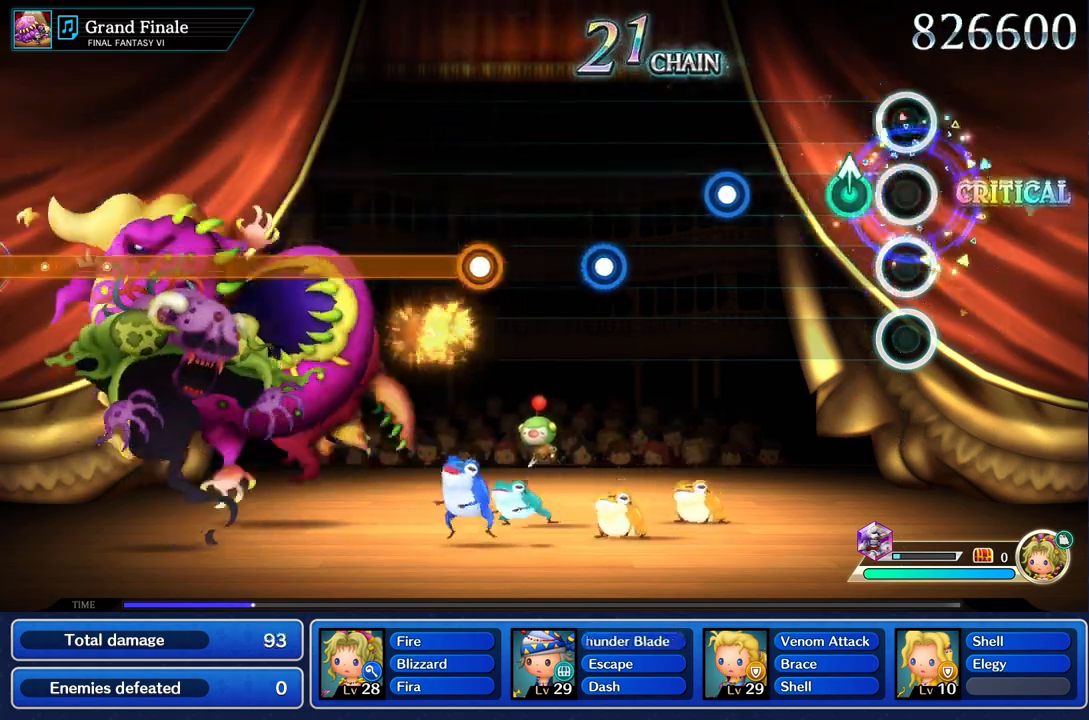
{"buttons": ["R1"], "left_stick": "center", "right_stick": "center", "events": [[183, "left_stick", "up"], [317, "left_stick", "center"], [500, "R1", "down"]]}
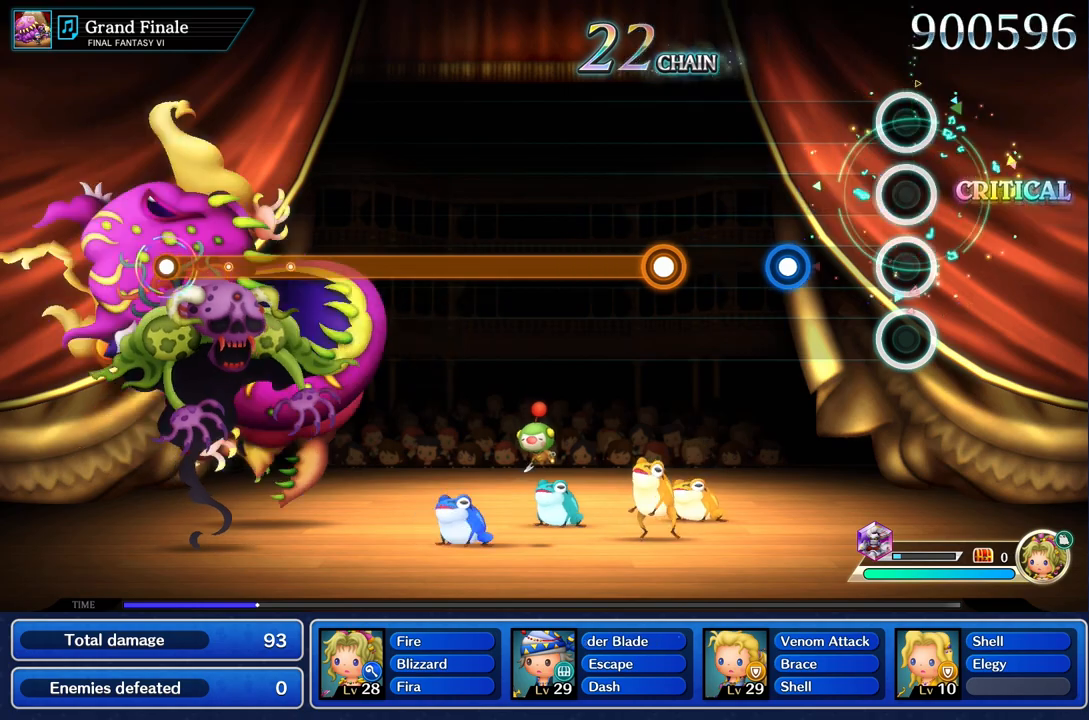
{"buttons": [], "left_stick": "center", "right_stick": "center", "events": [[117, "R1", "up"], [333, "R1", "down"], [450, "R1", "up"]]}
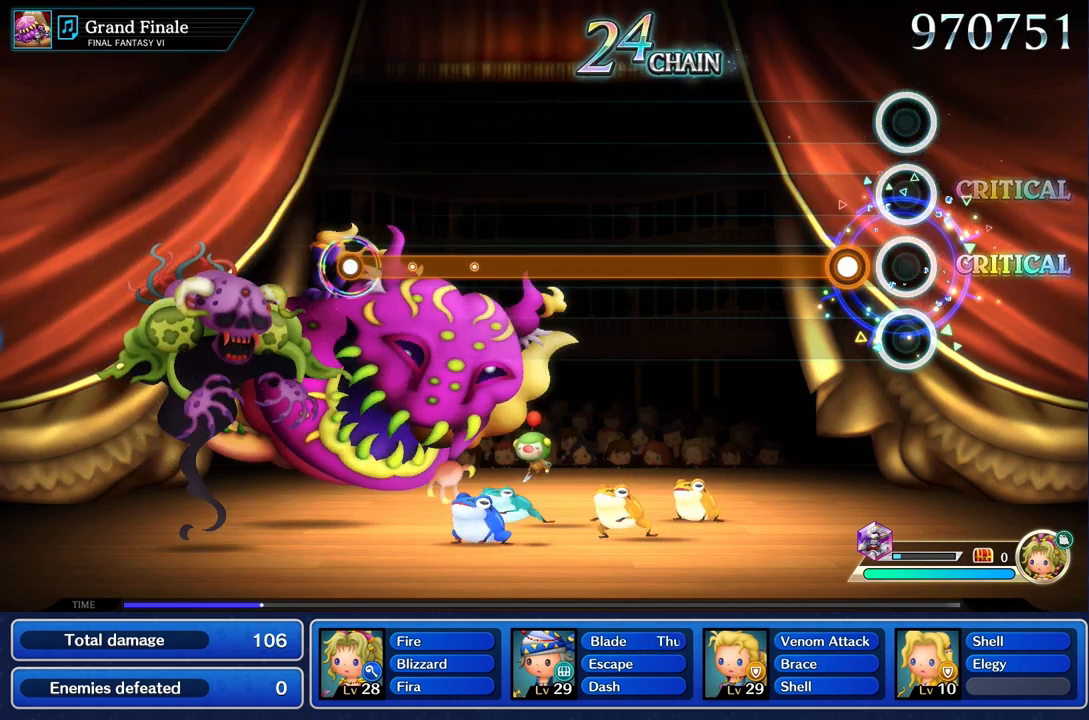
{"buttons": ["R1"], "left_stick": "center", "right_stick": "center", "events": [[150, "R1", "down"]]}
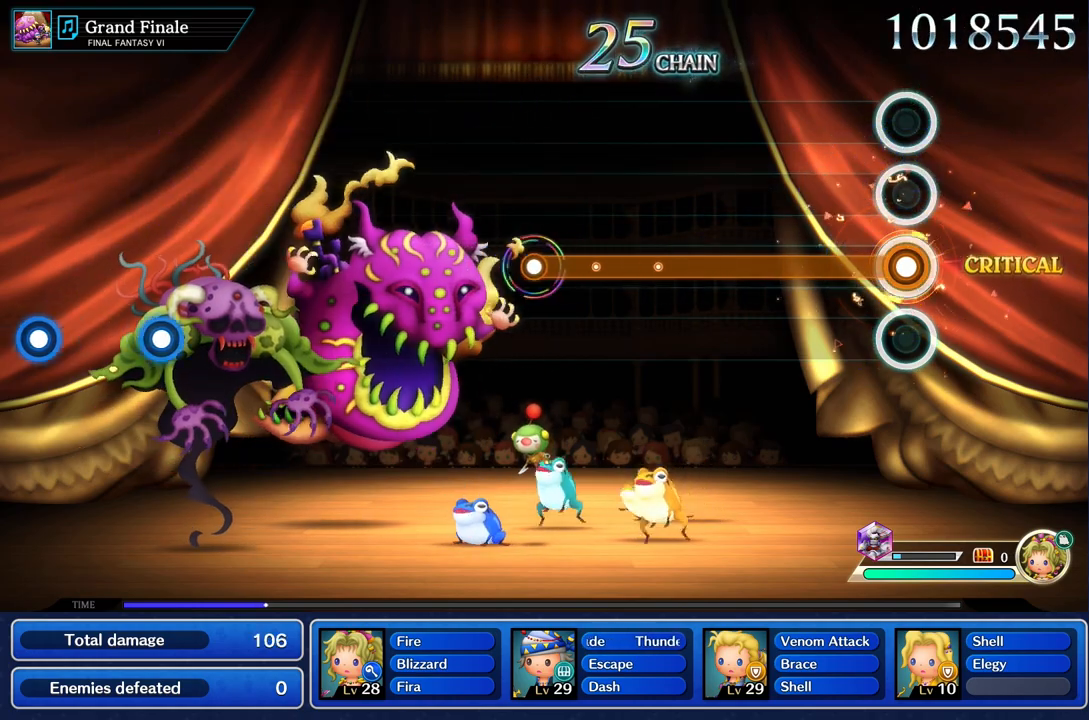
{"buttons": ["R1"], "left_stick": "center", "right_stick": "center", "events": []}
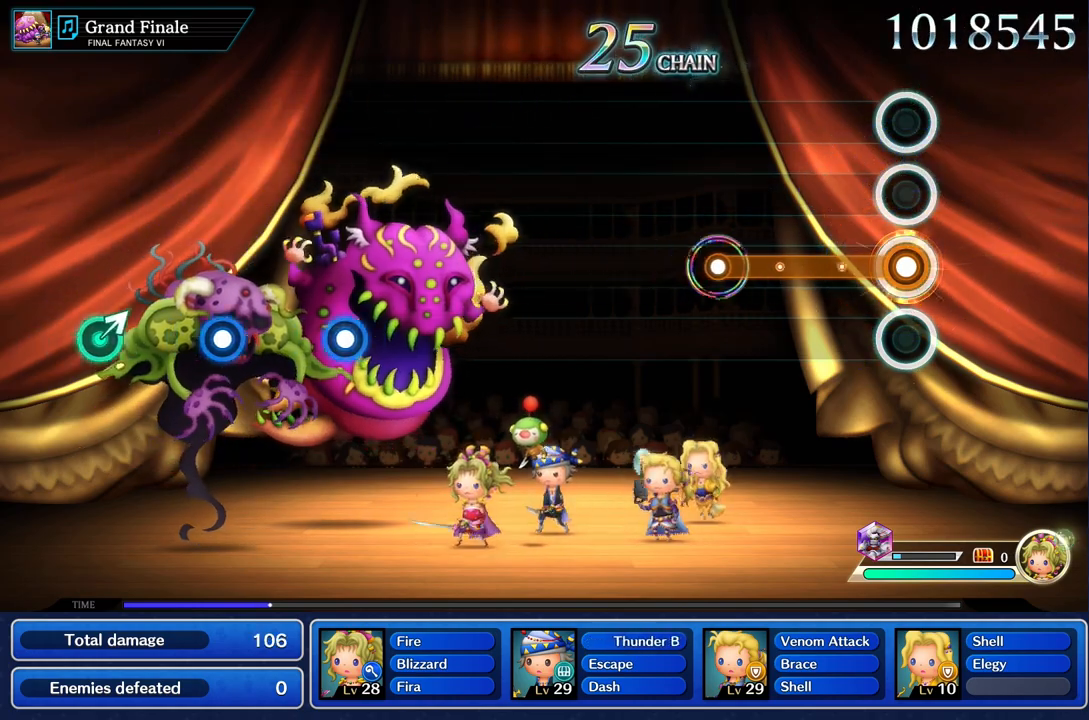
{"buttons": ["R1"], "left_stick": "center", "right_stick": "center", "events": []}
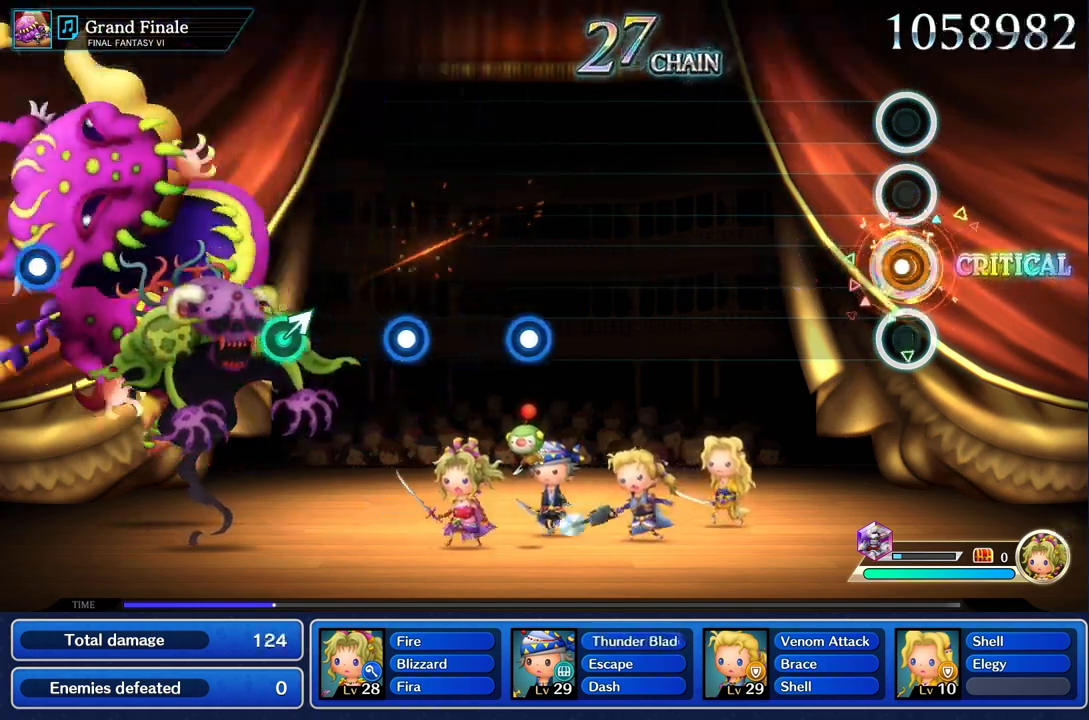
{"buttons": [], "left_stick": "center", "right_stick": "center", "events": [[17, "R1", "up"]]}